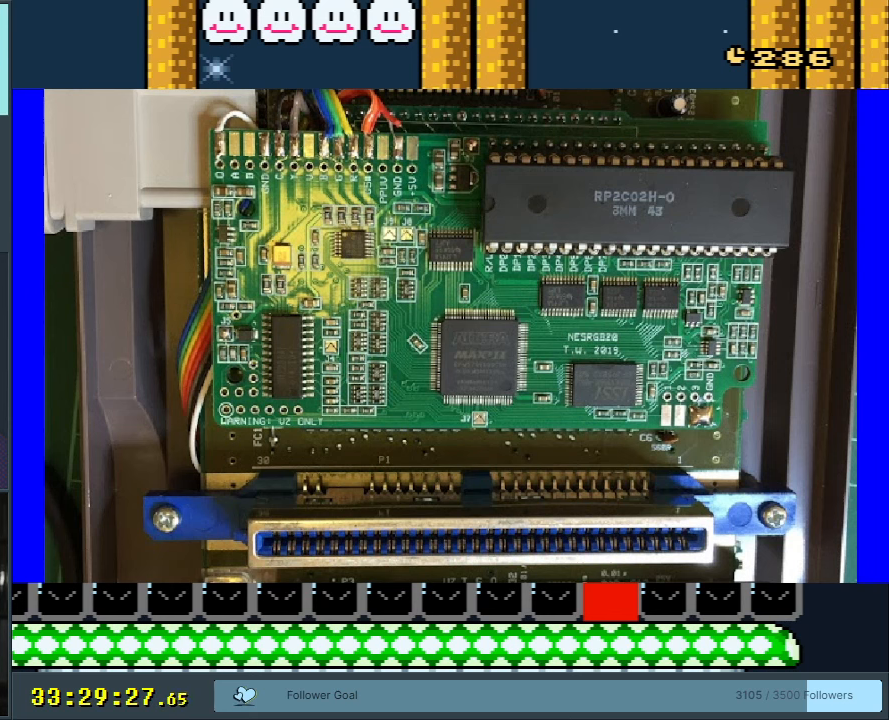
Gameplay with a controller (Nintendo layout); each line is a JSON object with the inputs held at the frame after it. "events" lists button and stick changes between this image and that frame as [ms after this image, input, new state], when the widget could be followed in between. Not read: L3 R3.
{"buttons": ["A", "X", "DPAD_RIGHT"], "events": [[417, "A", "down"], [417, "DPAD_RIGHT", "down"], [417, "X", "down"]]}
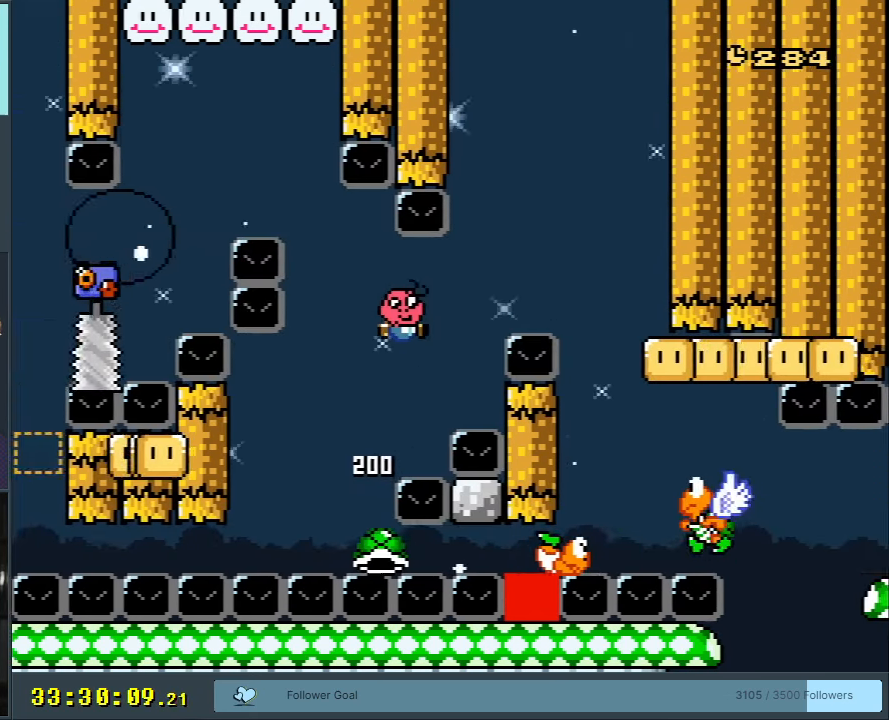
{"buttons": ["A", "X"], "events": [[450, "DPAD_RIGHT", "up"]]}
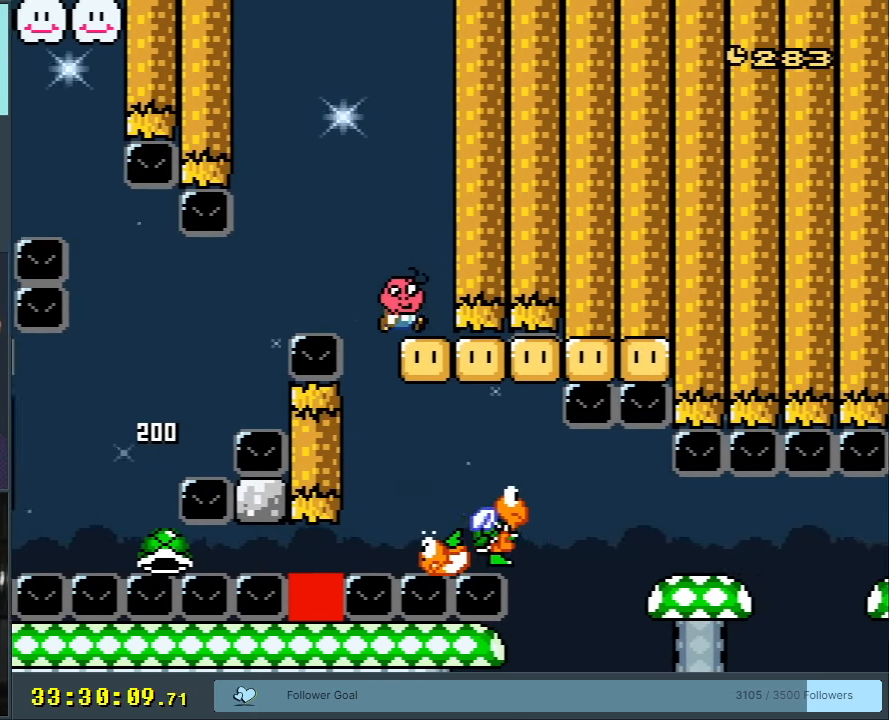
{"buttons": ["Y"], "events": [[33, "A", "up"], [117, "X", "up"], [117, "Y", "down"]]}
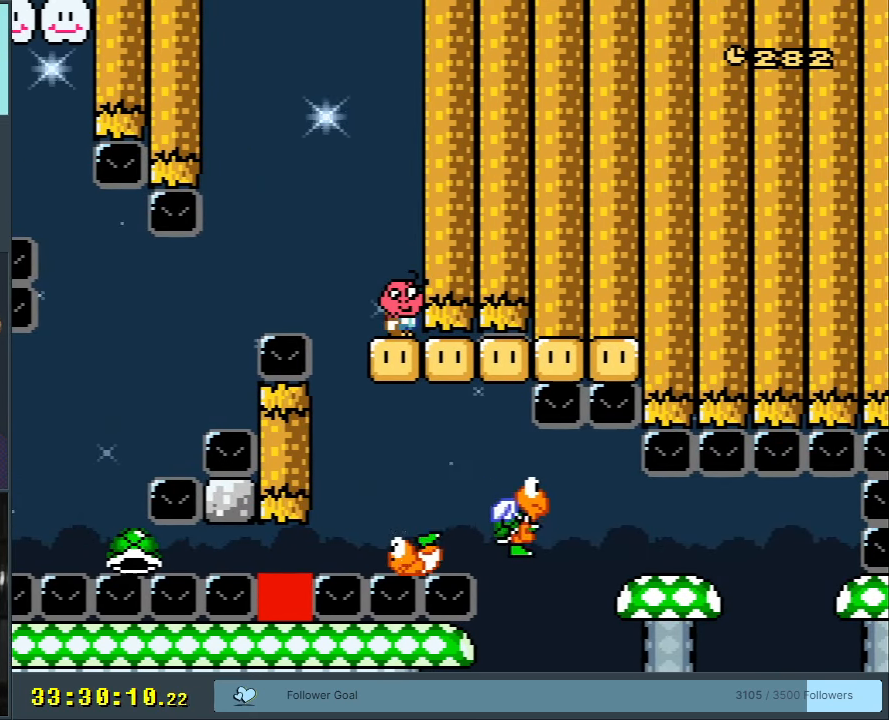
{"buttons": ["B", "Y"], "events": [[217, "DPAD_RIGHT", "down"], [383, "B", "down"], [467, "DPAD_RIGHT", "up"]]}
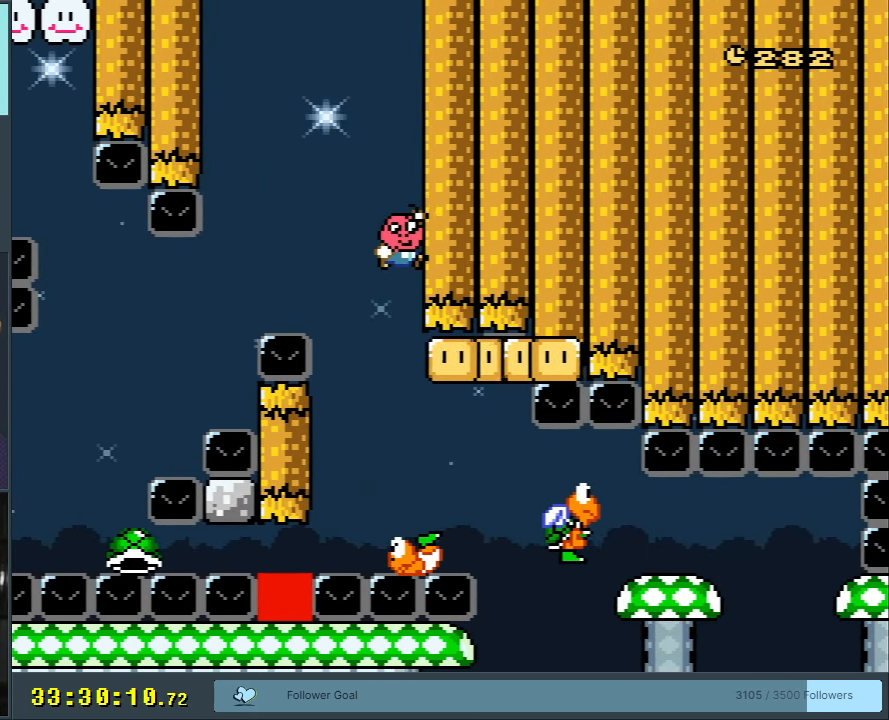
{"buttons": ["B", "Y", "DPAD_LEFT"], "events": [[417, "DPAD_LEFT", "down"]]}
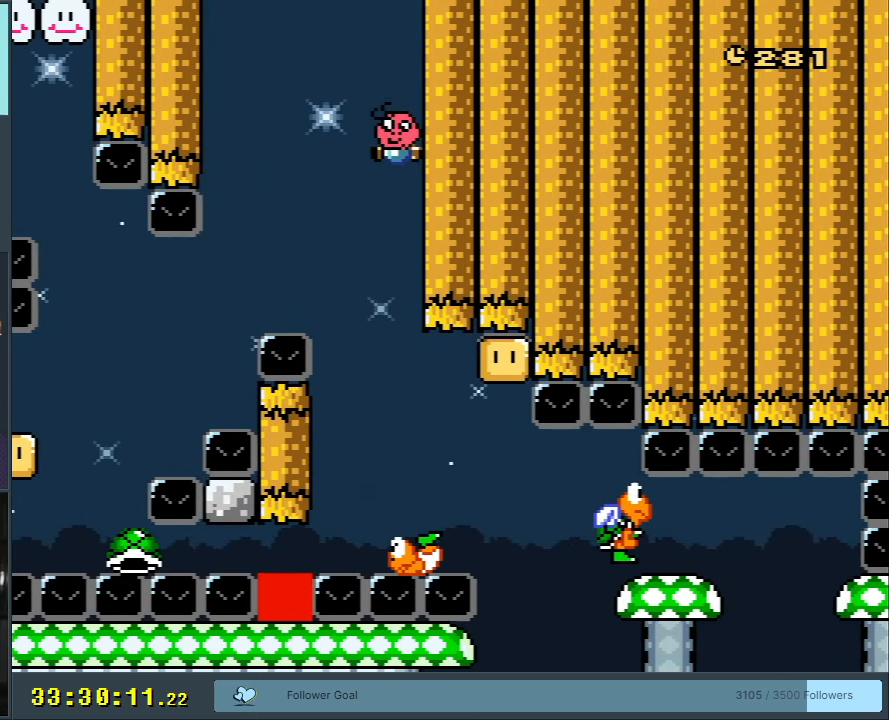
{"buttons": ["Y", "DPAD_RIGHT"], "events": [[33, "DPAD_LEFT", "up"], [250, "DPAD_RIGHT", "down"], [433, "B", "up"]]}
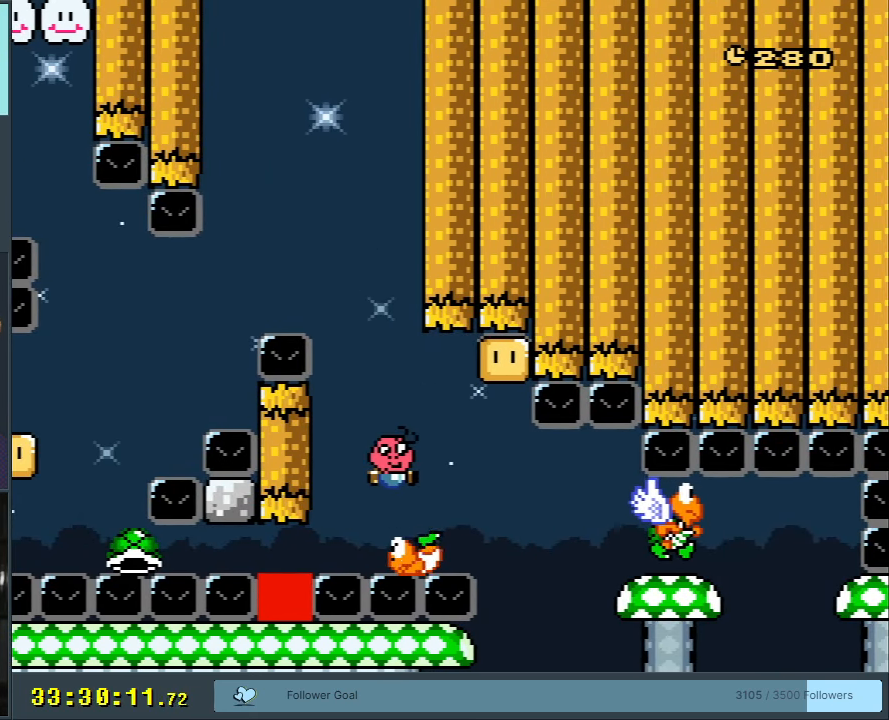
{"buttons": ["B", "Y"], "events": [[133, "B", "down"], [333, "DPAD_RIGHT", "up"]]}
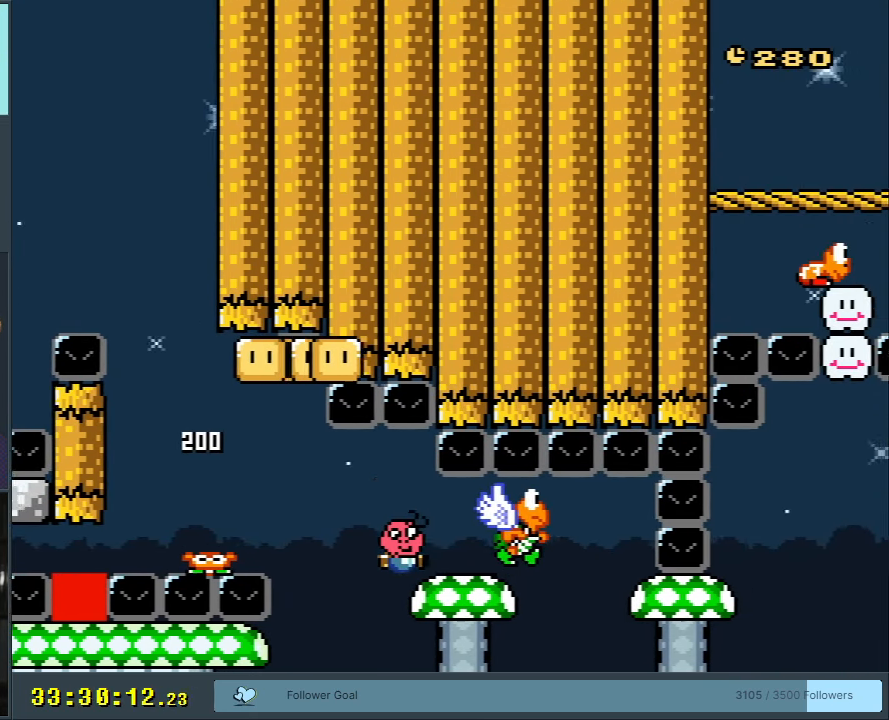
{"buttons": ["X"], "events": [[67, "DPAD_LEFT", "down"], [167, "DPAD_LEFT", "up"], [300, "DPAD_RIGHT", "down"], [333, "B", "up"], [350, "X", "down"], [350, "Y", "up"], [400, "DPAD_RIGHT", "up"]]}
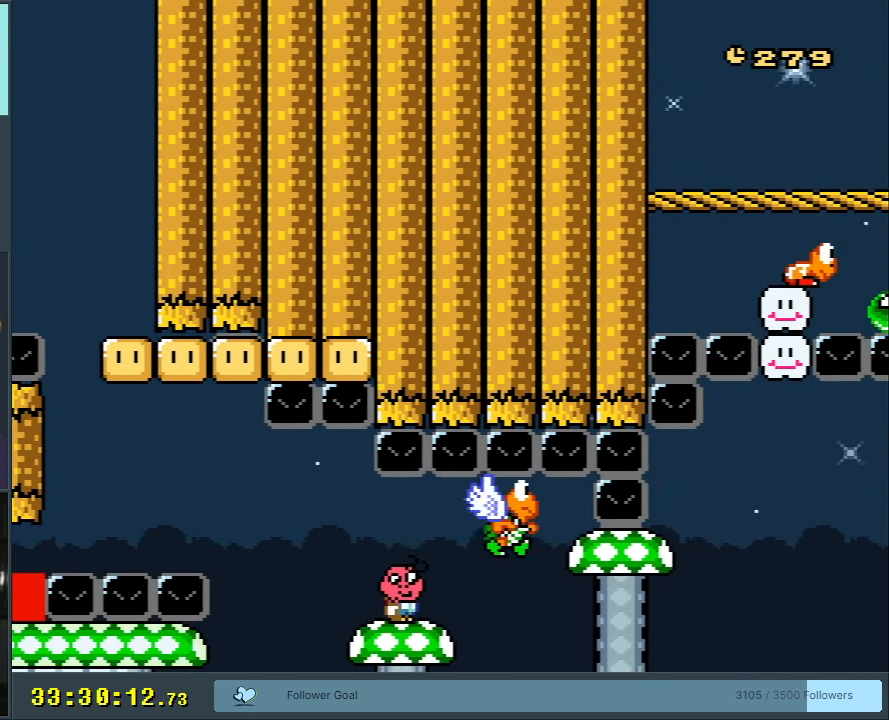
{"buttons": ["X"], "events": [[150, "DPAD_RIGHT", "down"], [283, "DPAD_RIGHT", "up"], [367, "A", "down"], [433, "A", "up"]]}
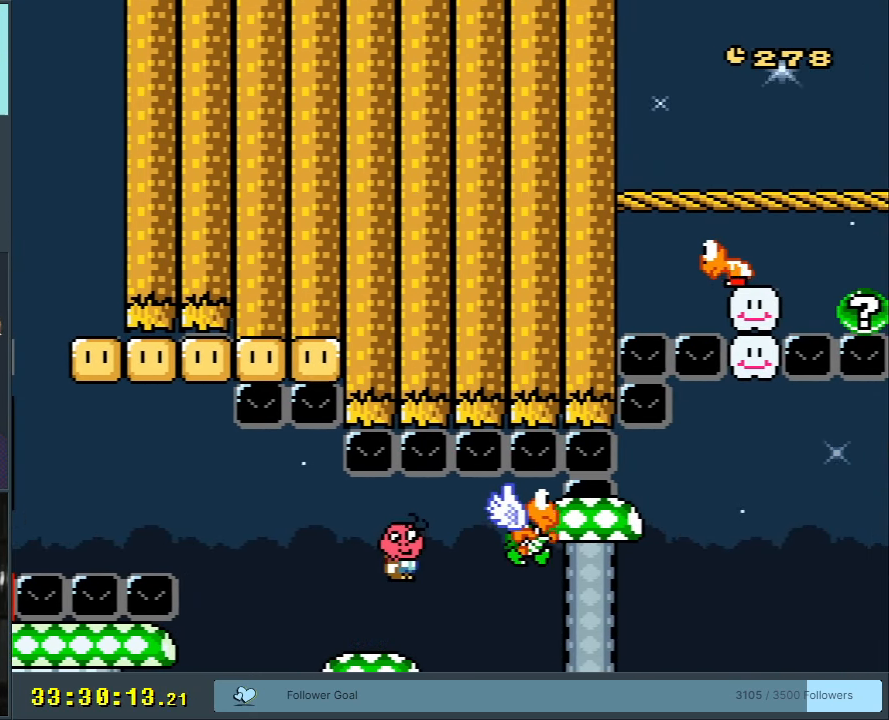
{"buttons": ["A", "X"], "events": [[117, "DPAD_LEFT", "down"], [250, "DPAD_LEFT", "up"], [383, "DPAD_RIGHT", "down"], [450, "A", "down"], [450, "DPAD_RIGHT", "up"]]}
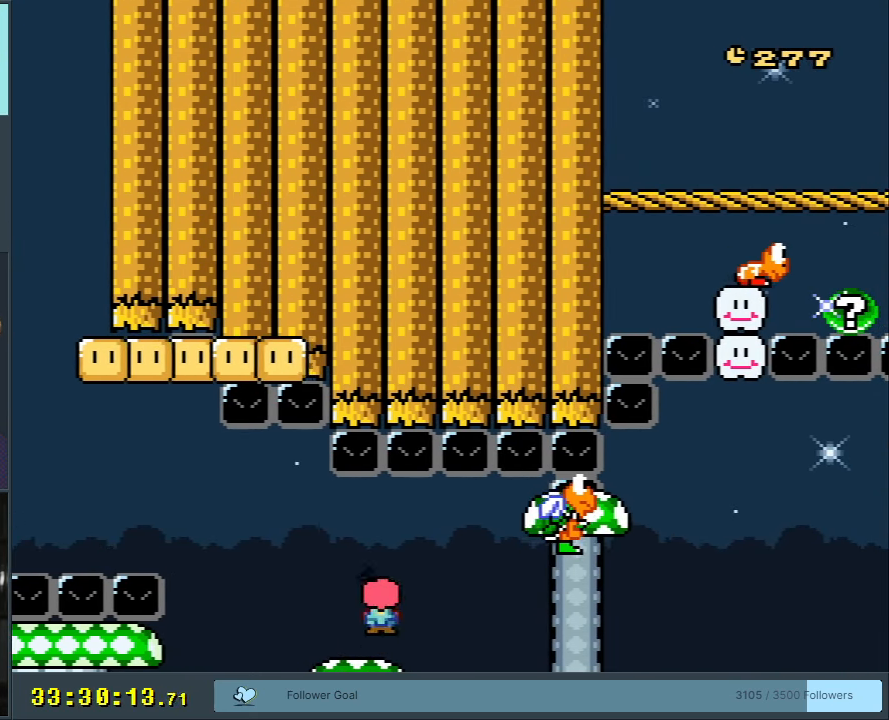
{"buttons": ["X", "DPAD_RIGHT"], "events": [[33, "A", "up"], [217, "DPAD_LEFT", "down"], [283, "DPAD_LEFT", "up"], [483, "DPAD_RIGHT", "down"]]}
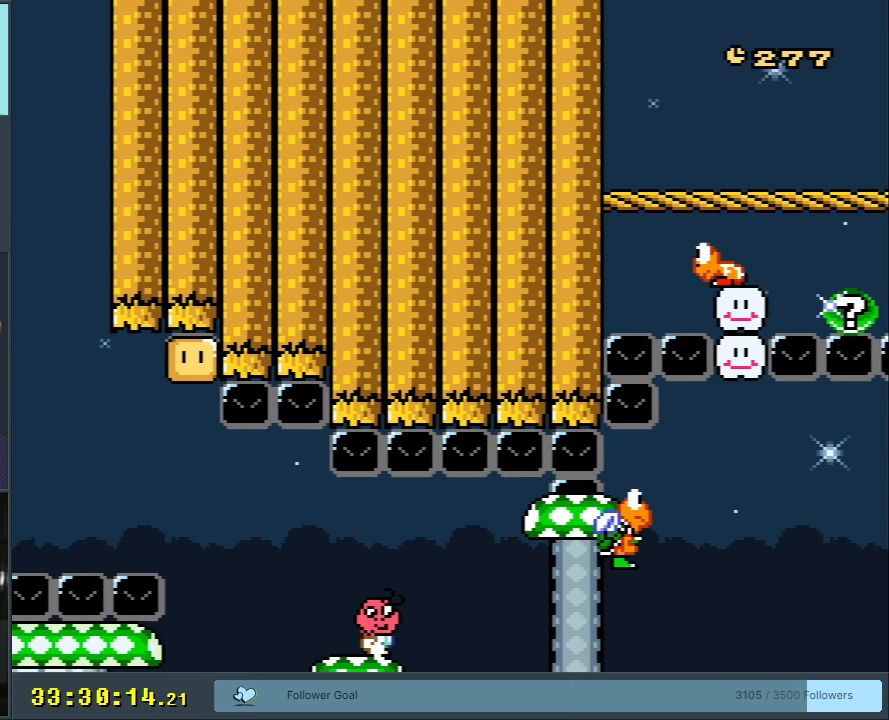
{"buttons": ["X"], "events": [[17, "DPAD_RIGHT", "up"], [67, "A", "down"], [117, "A", "up"]]}
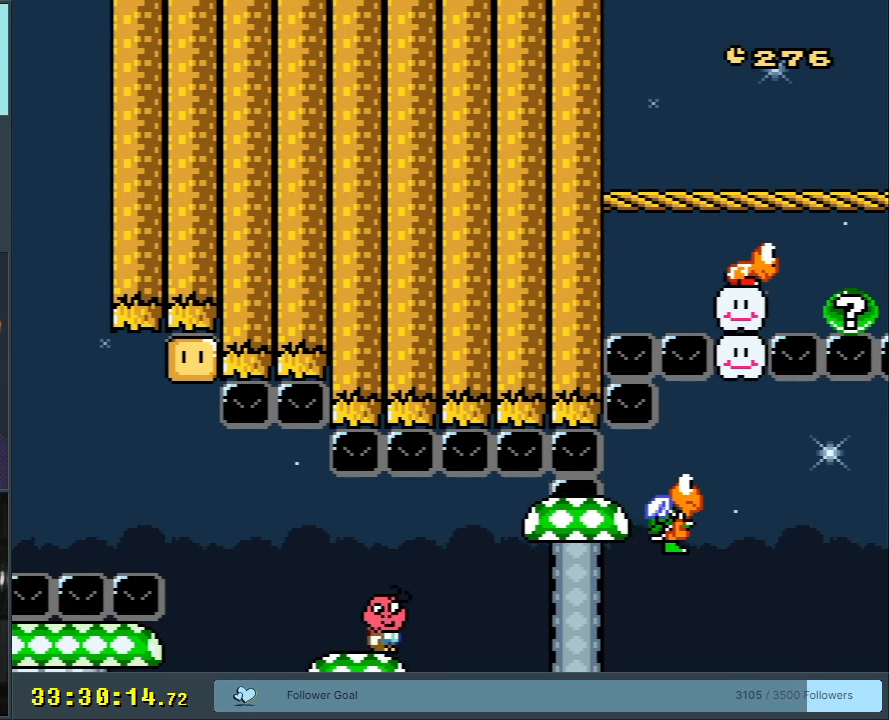
{"buttons": ["X"], "events": [[167, "A", "down"], [267, "A", "up"]]}
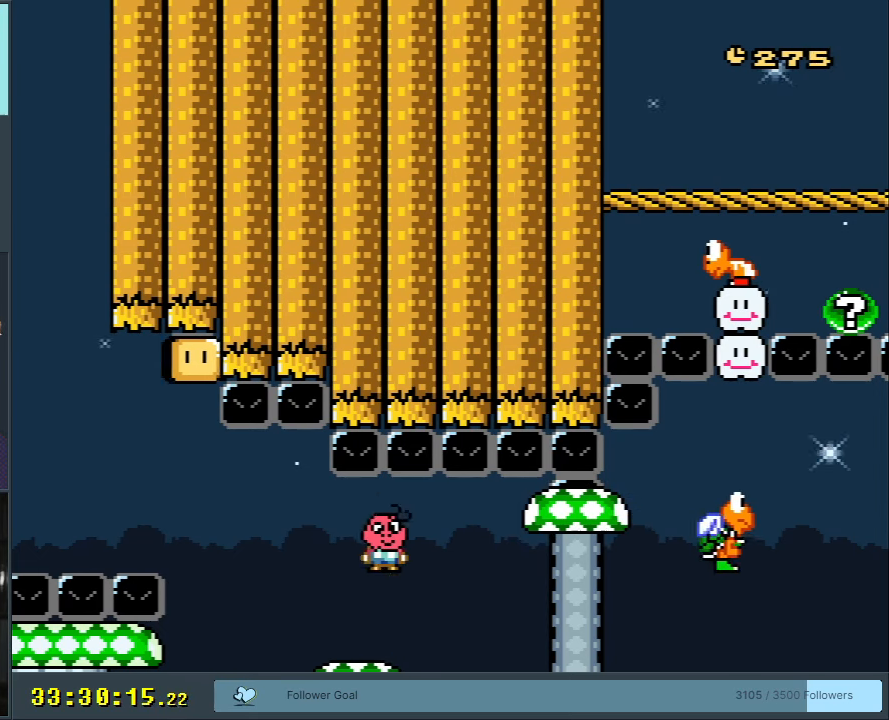
{"buttons": ["X"], "events": [[183, "START", "down"], [317, "START", "up"]]}
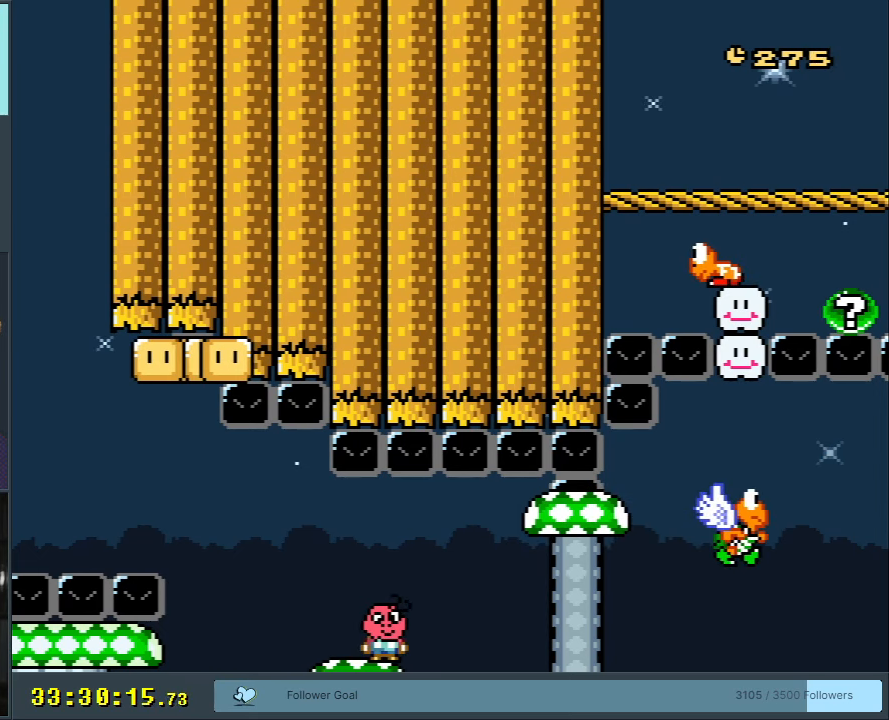
{"buttons": ["X"], "events": []}
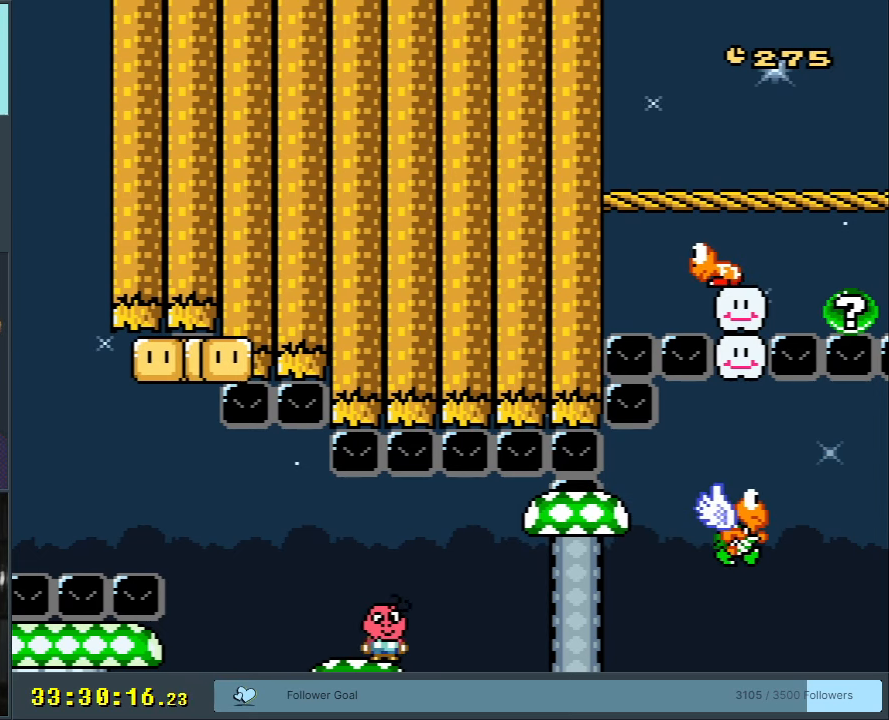
{"buttons": ["X"], "events": []}
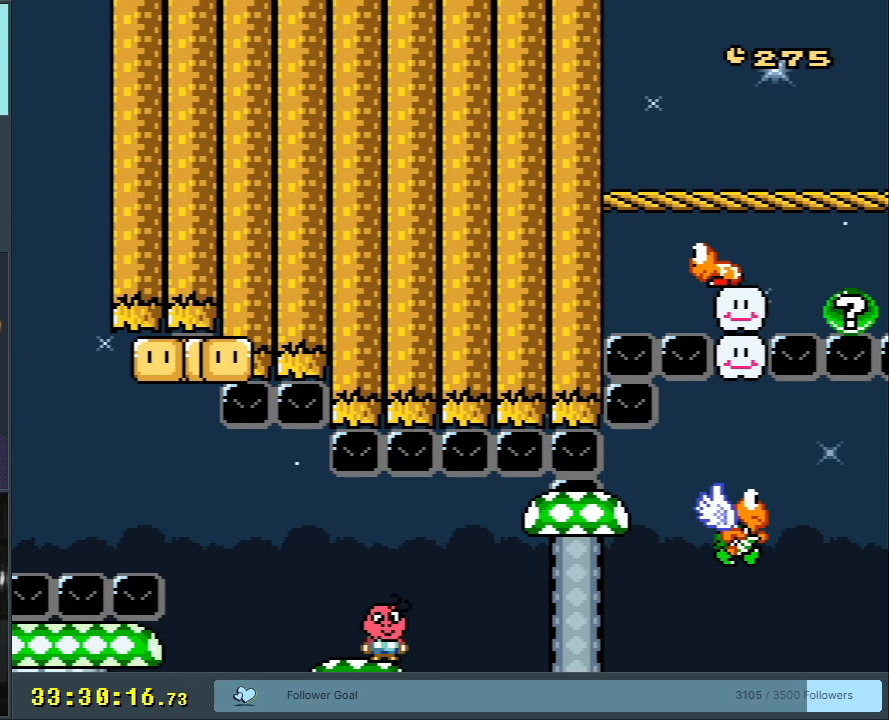
{"buttons": [], "events": [[150, "X", "up"]]}